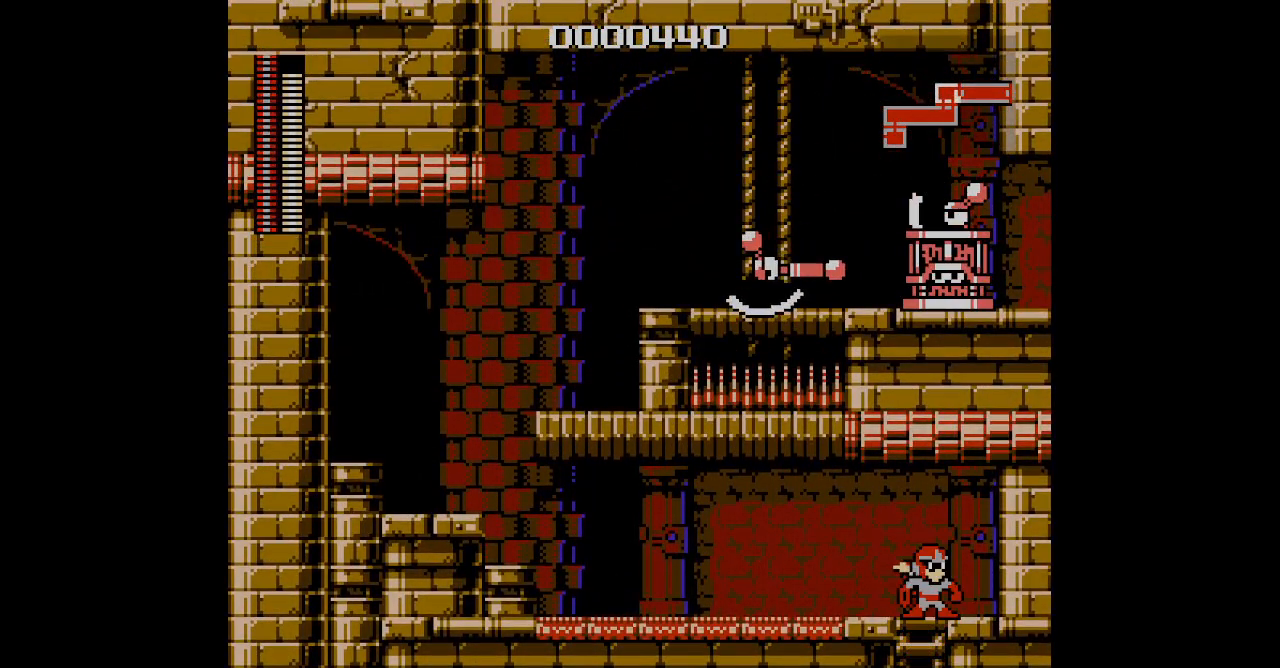
Gameplay with a controller (Nintendo layout); each line is a JSON object with the inputs held at the frame after it. "events" lists button and stick changes between this image and that frame as [ms after this image, input, new state], when the widget could be followed in between. Not read: A B DPAD_LEFT L3 R3 X Y.
{"buttons": []}
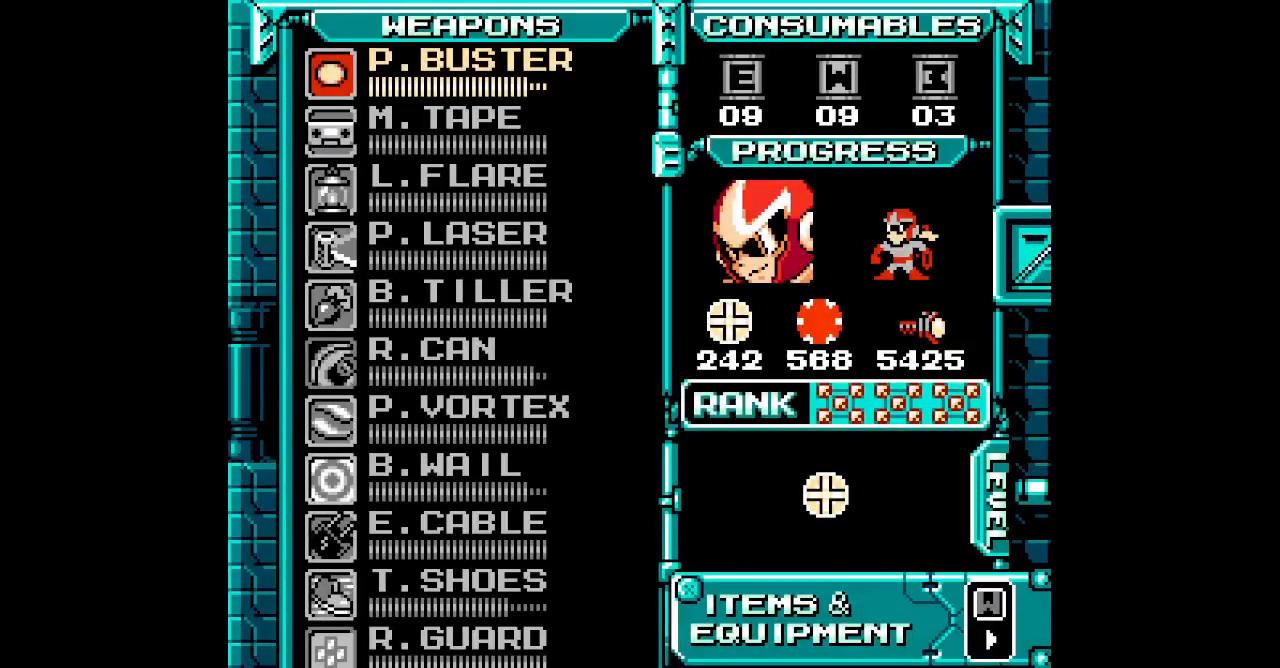
{"buttons": [], "events": [[233, "DPAD_DOWN", "down"], [350, "DPAD_DOWN", "up"]]}
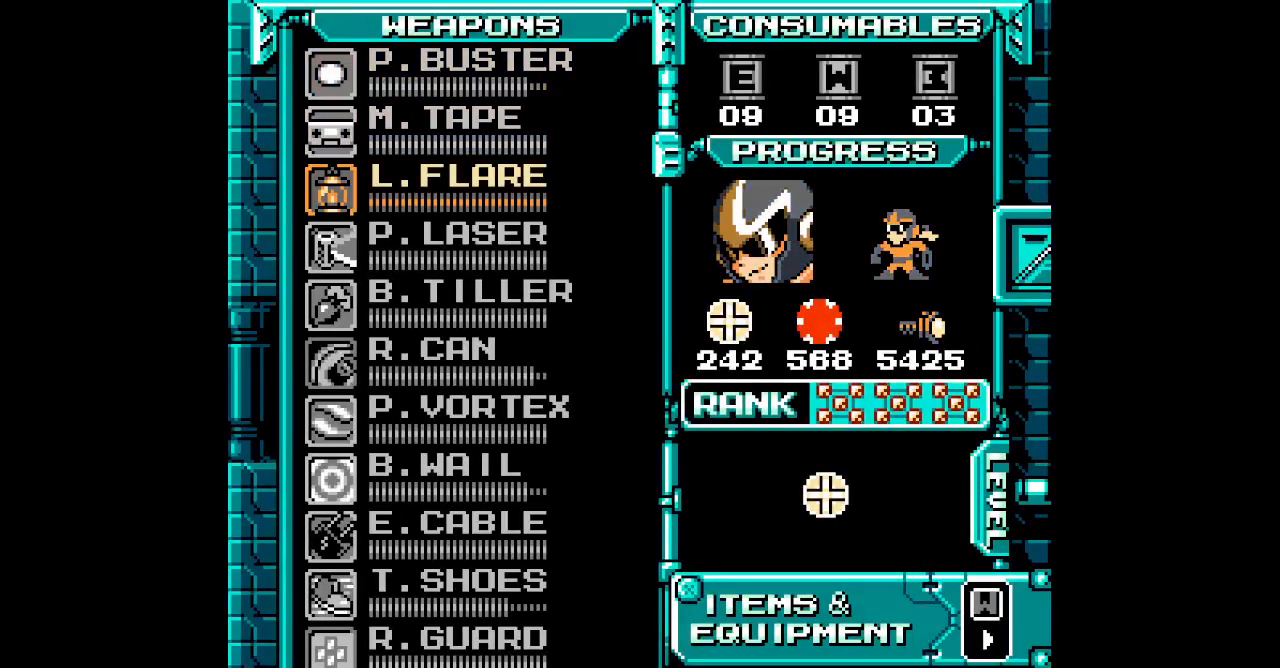
{"buttons": [], "events": [[83, "DPAD_DOWN", "down"], [167, "DPAD_DOWN", "up"], [250, "DPAD_DOWN", "down"], [333, "DPAD_DOWN", "up"], [400, "DPAD_DOWN", "down"], [467, "DPAD_DOWN", "up"]]}
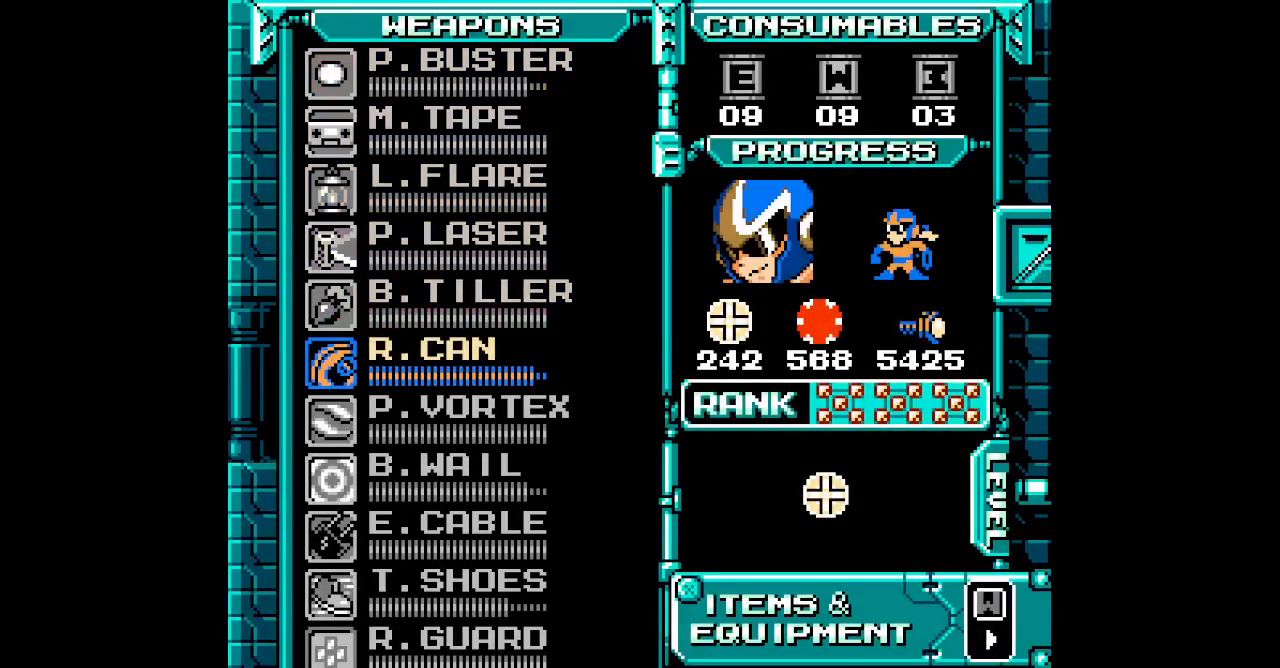
{"buttons": [], "events": [[50, "DPAD_DOWN", "down"], [200, "DPAD_DOWN", "up"]]}
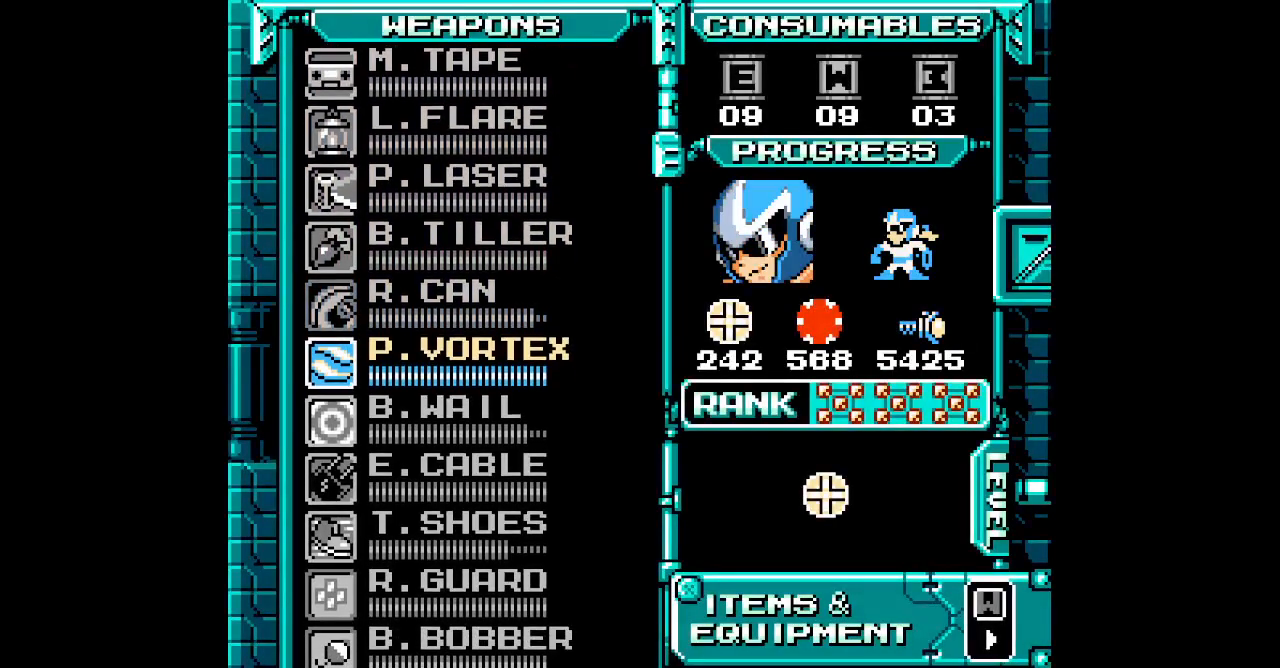
{"buttons": []}
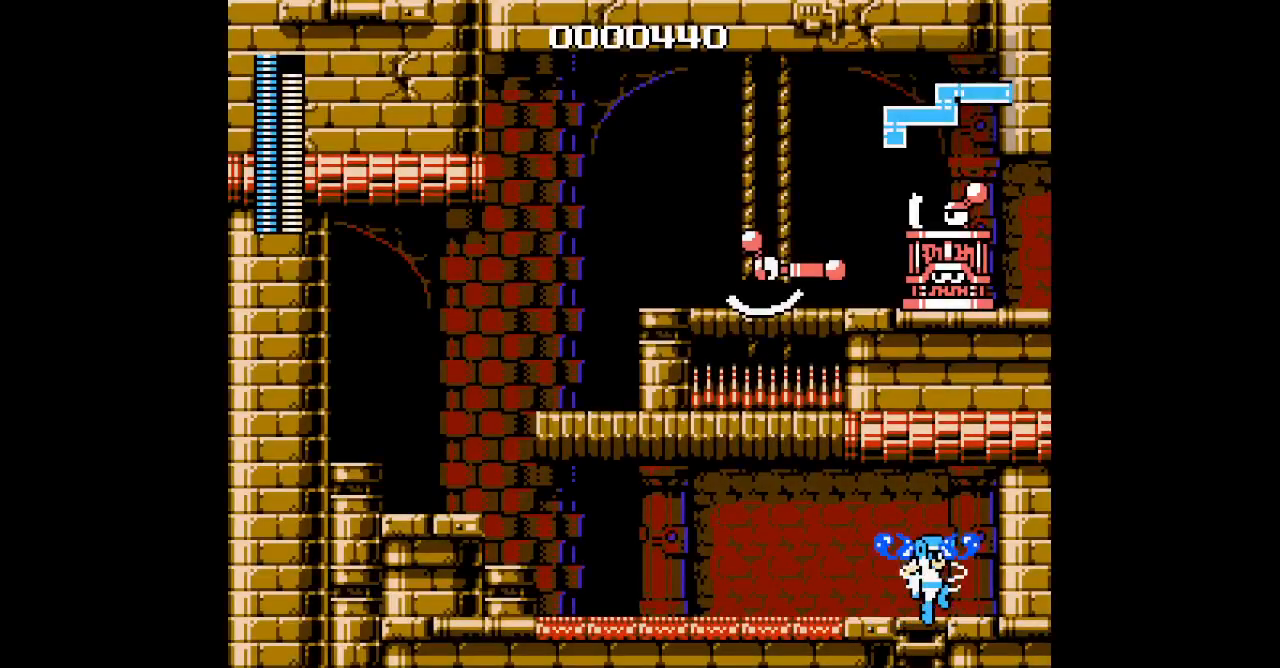
{"buttons": [], "events": []}
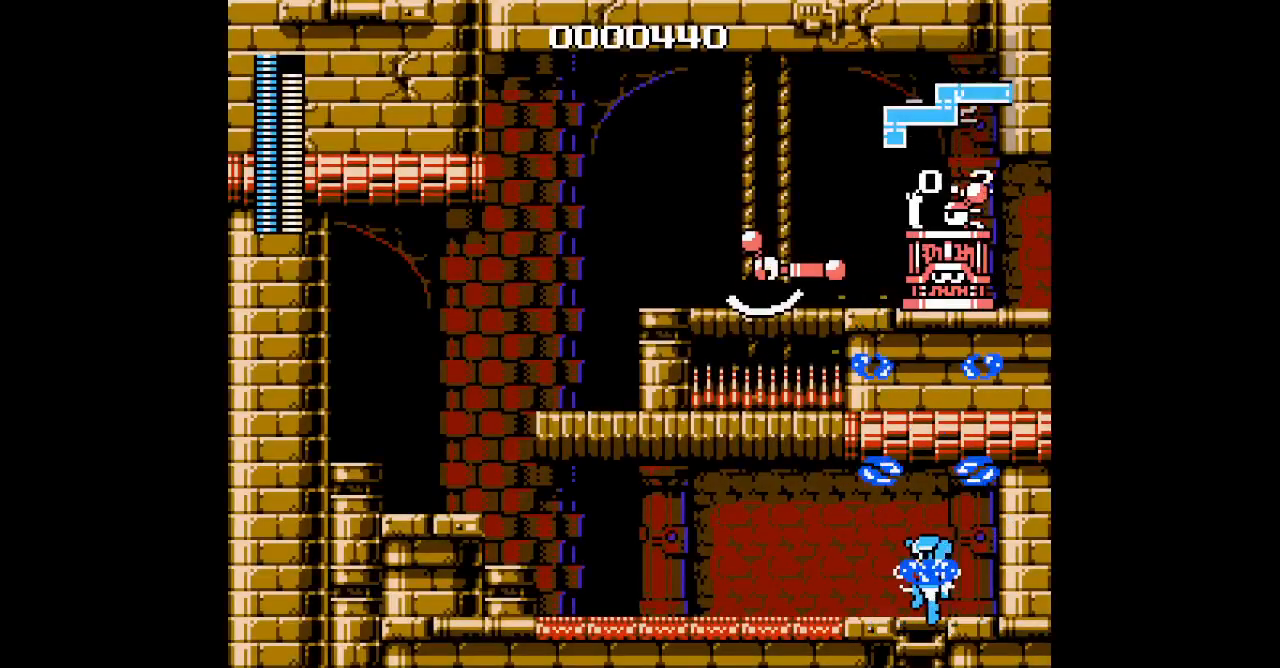
{"buttons": [], "events": []}
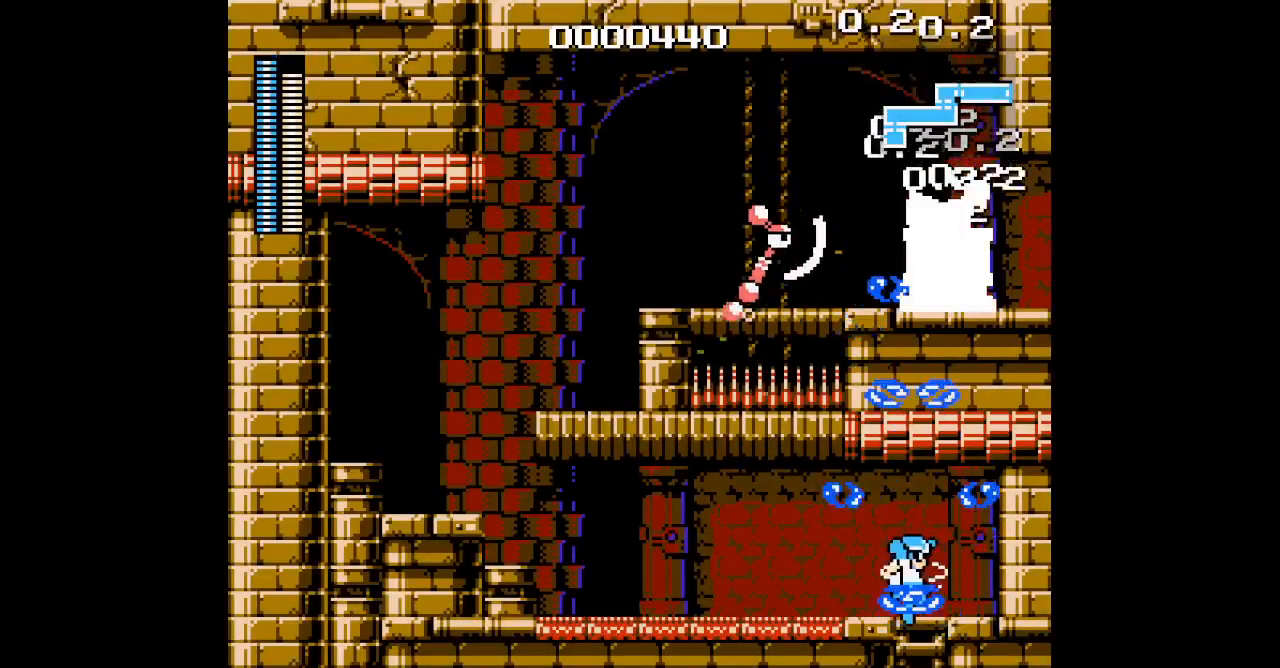
{"buttons": [], "events": [[200, "DPAD_RIGHT", "down"], [317, "DPAD_RIGHT", "up"]]}
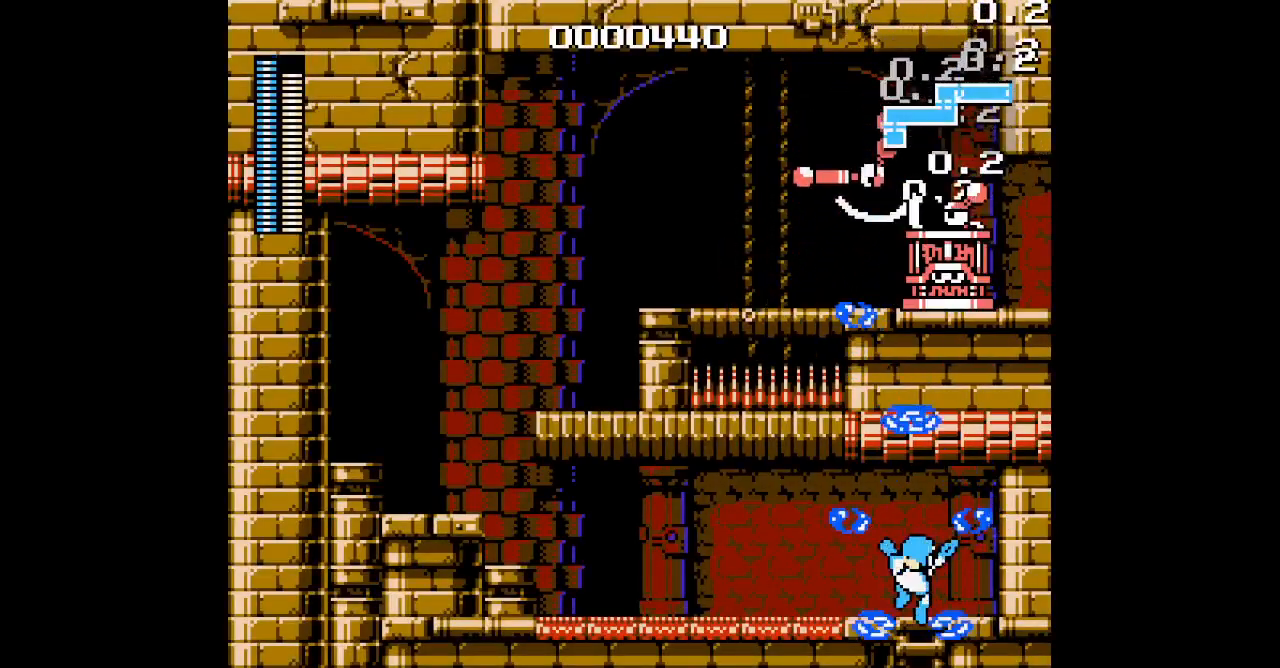
{"buttons": [], "events": []}
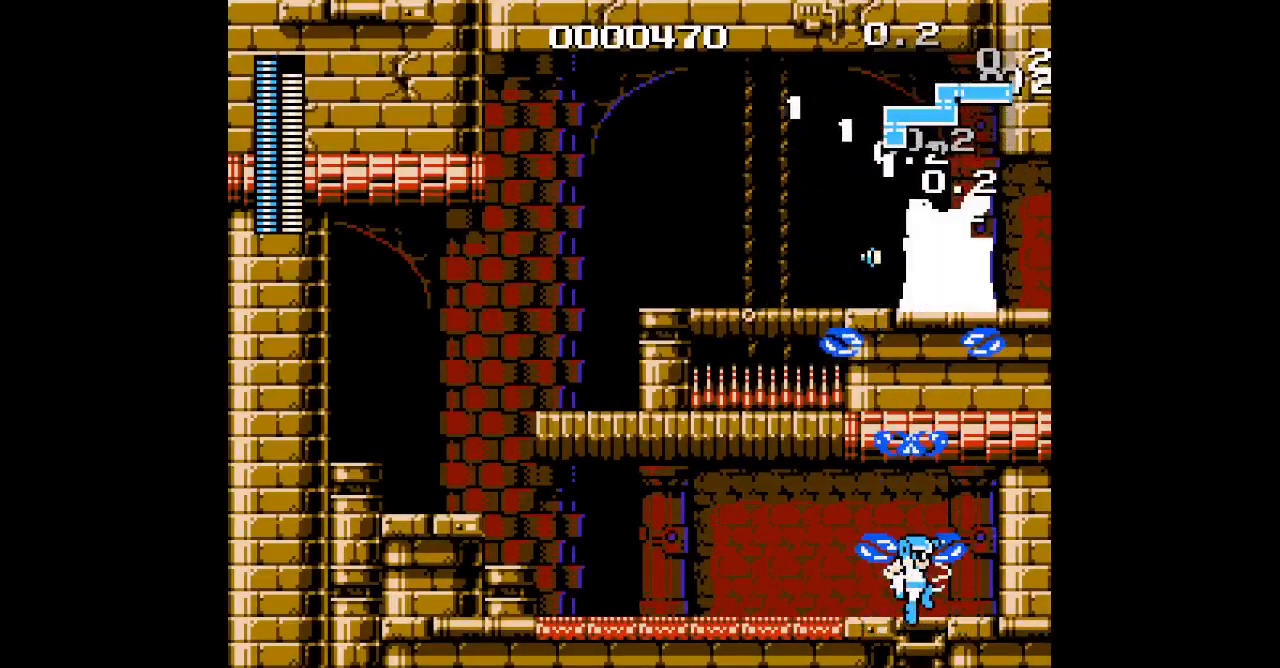
{"buttons": [], "events": []}
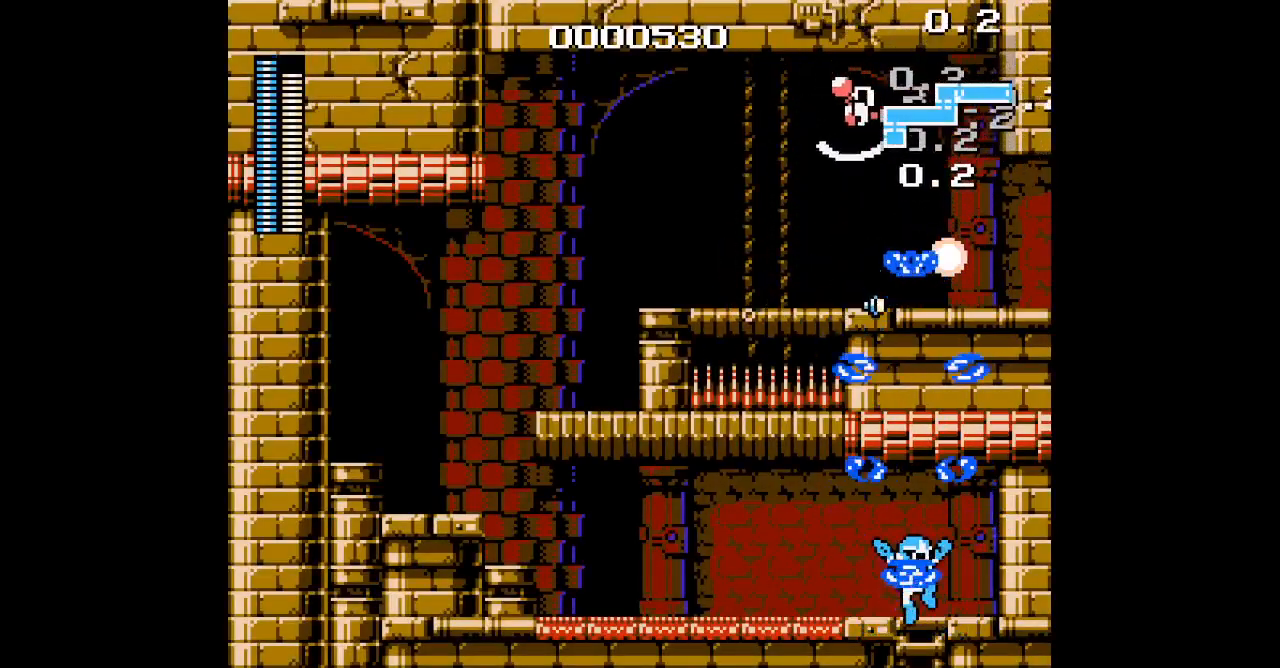
{"buttons": [], "events": []}
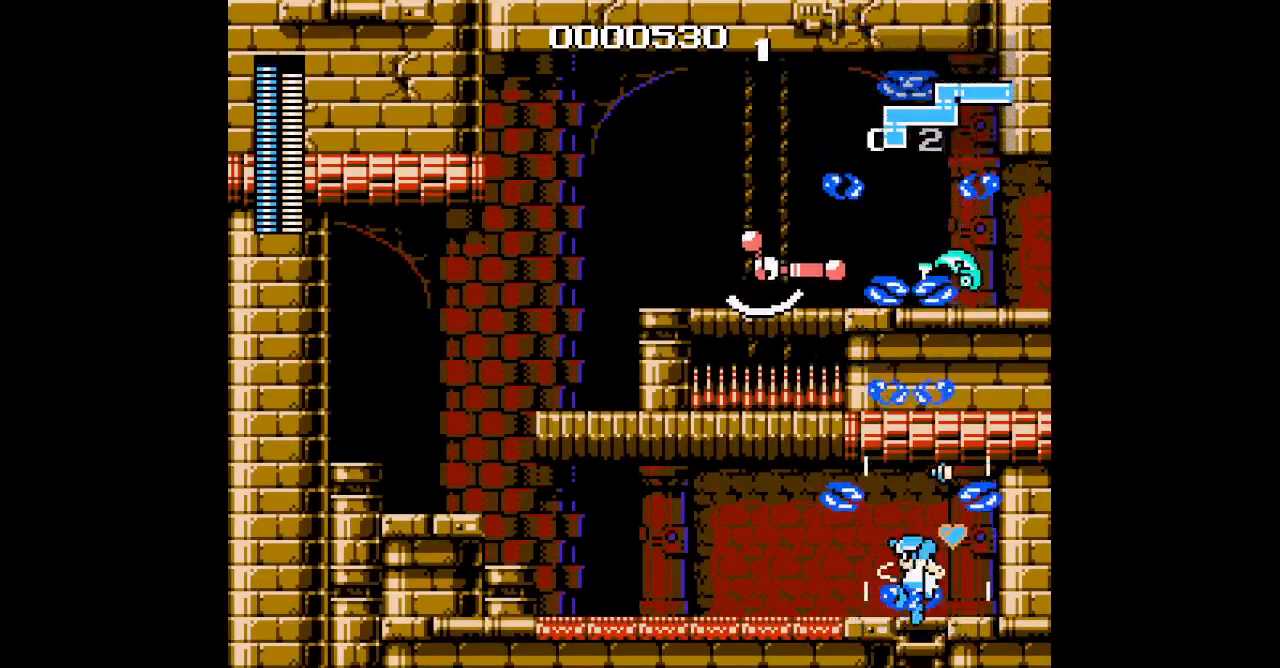
{"buttons": [], "events": []}
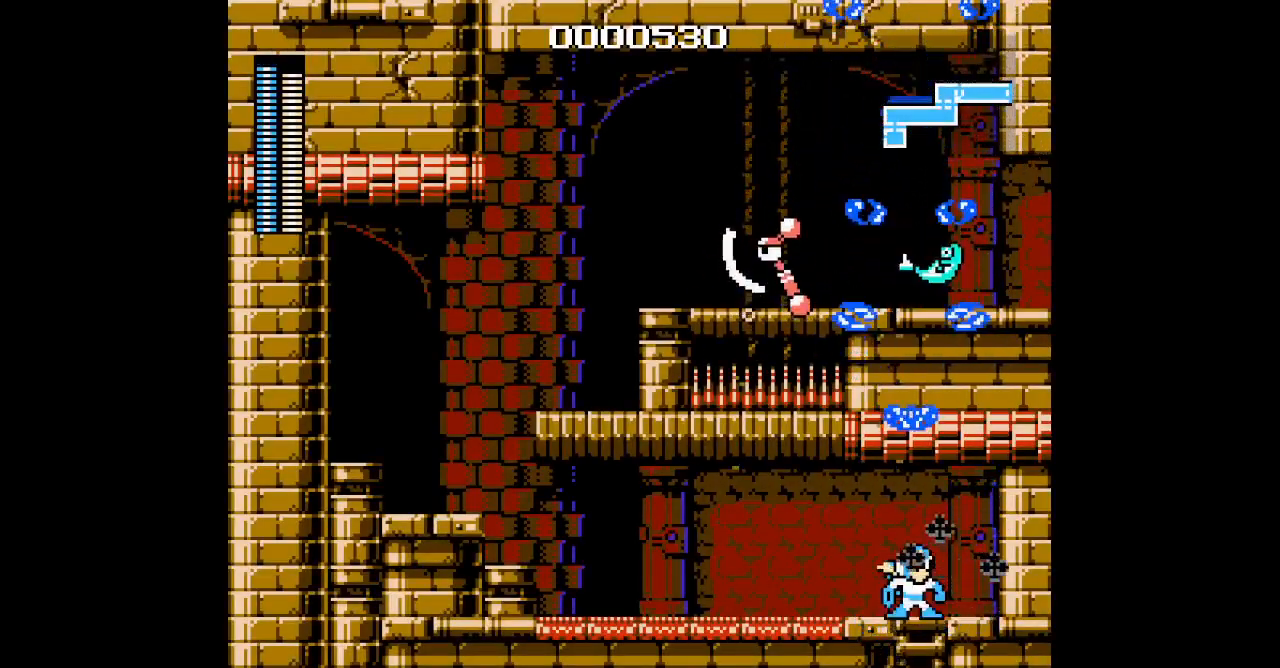
{"buttons": [], "events": []}
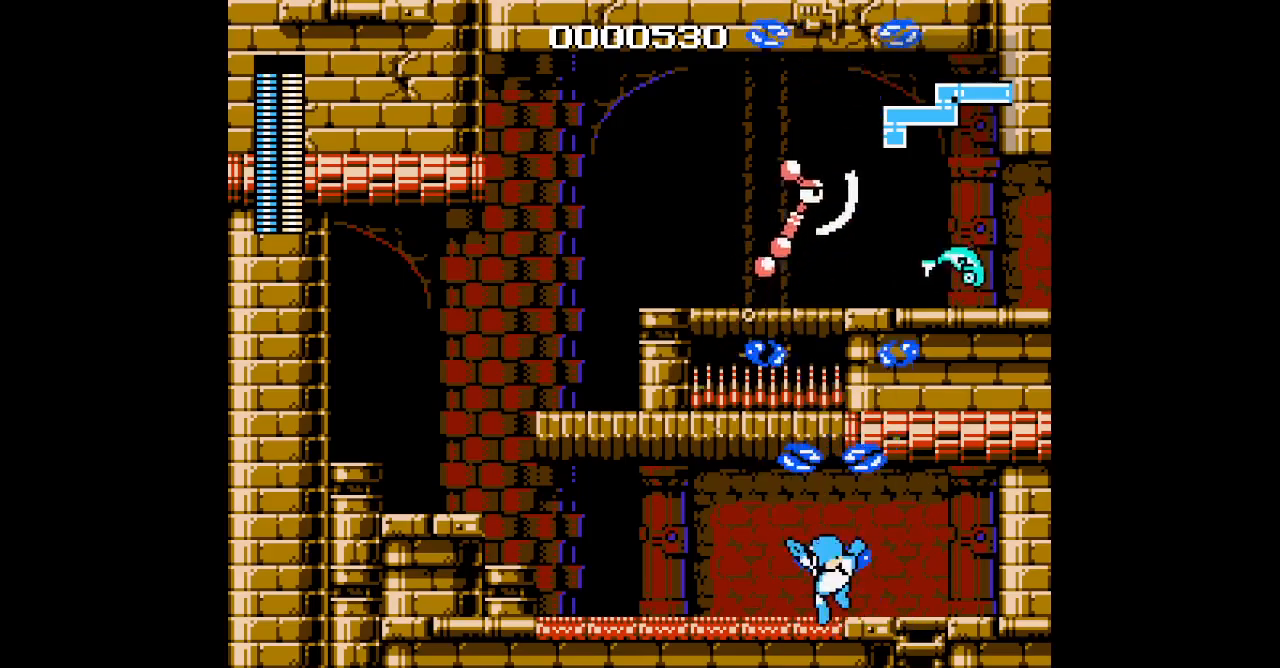
{"buttons": ["DPAD_RIGHT"], "events": [[250, "DPAD_RIGHT", "down"]]}
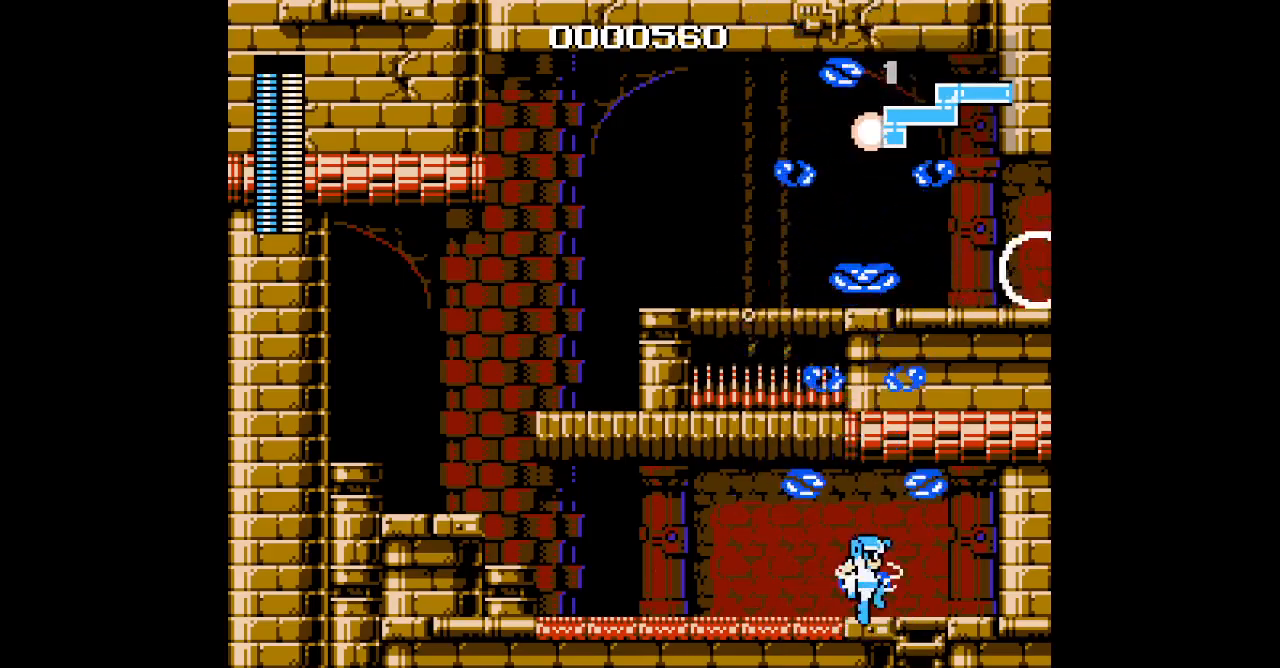
{"buttons": [], "events": [[33, "DPAD_RIGHT", "up"]]}
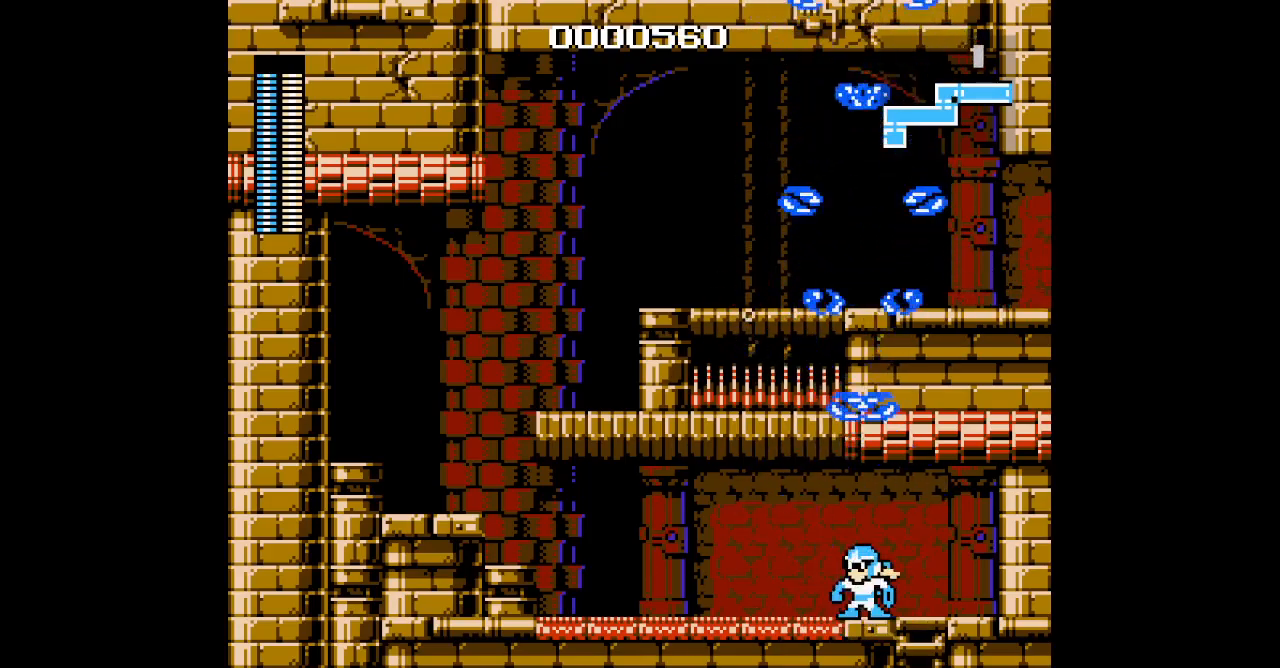
{"buttons": ["L1", "R1"], "events": [[433, "L1", "down"], [433, "R1", "down"]]}
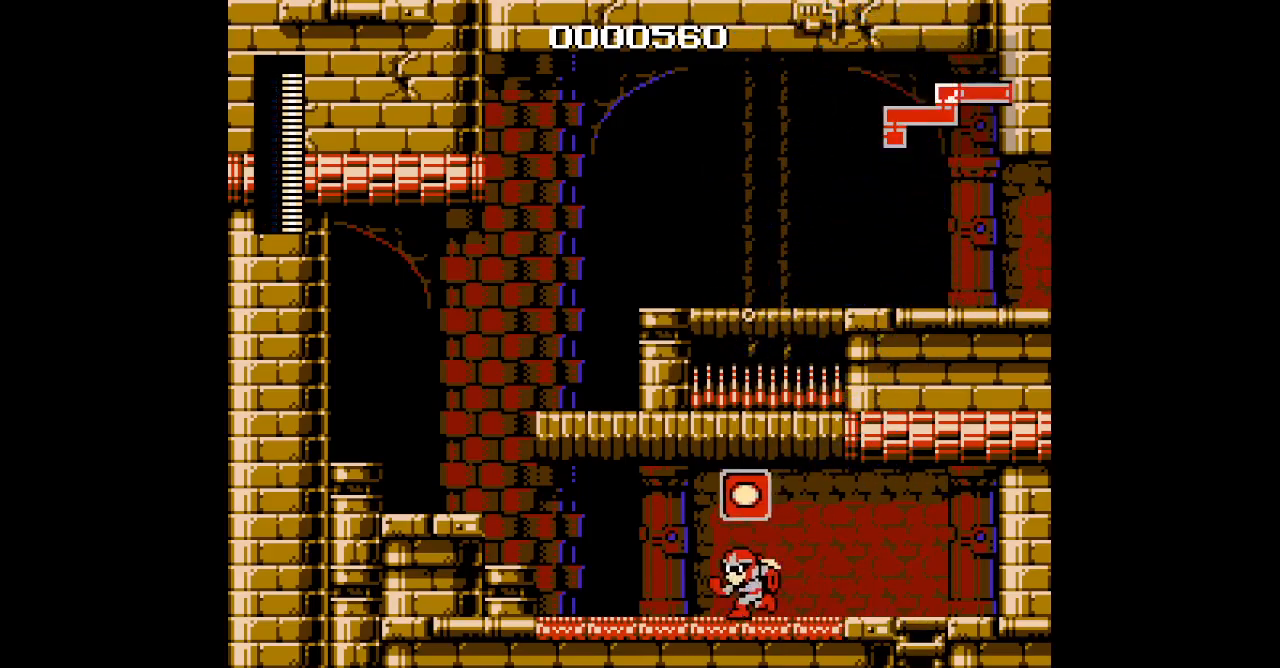
{"buttons": ["START"], "events": [[67, "R1", "up"], [83, "L1", "up"], [483, "START", "down"]]}
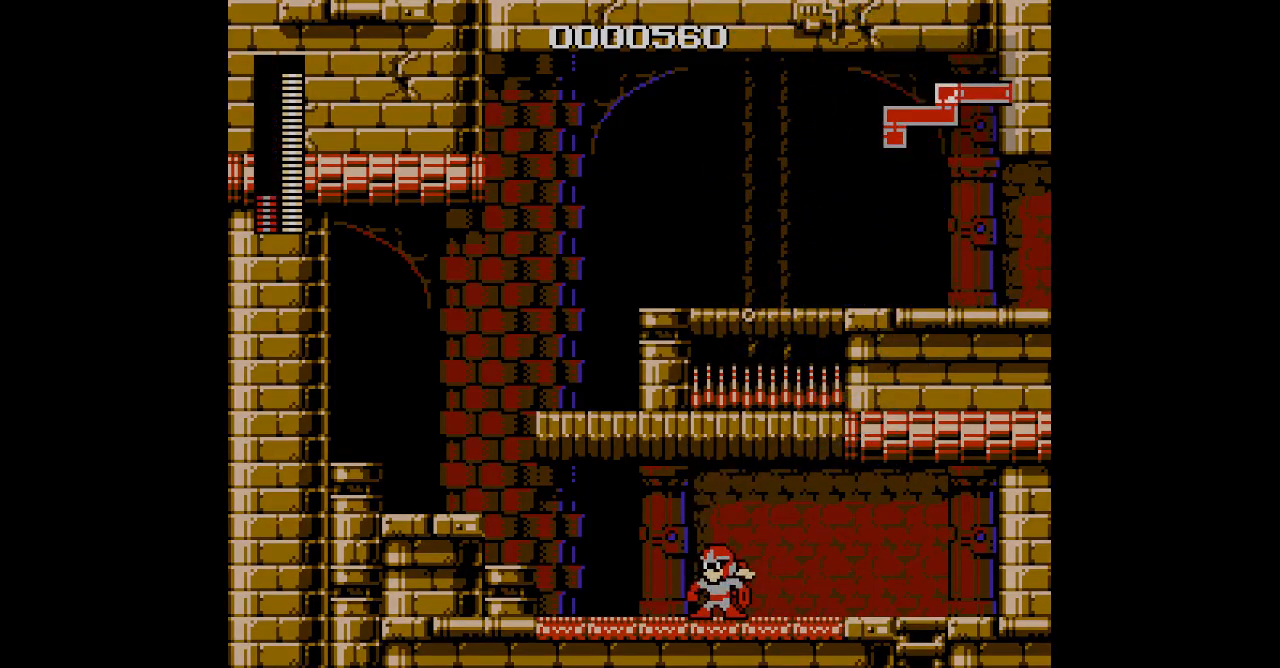
{"buttons": []}
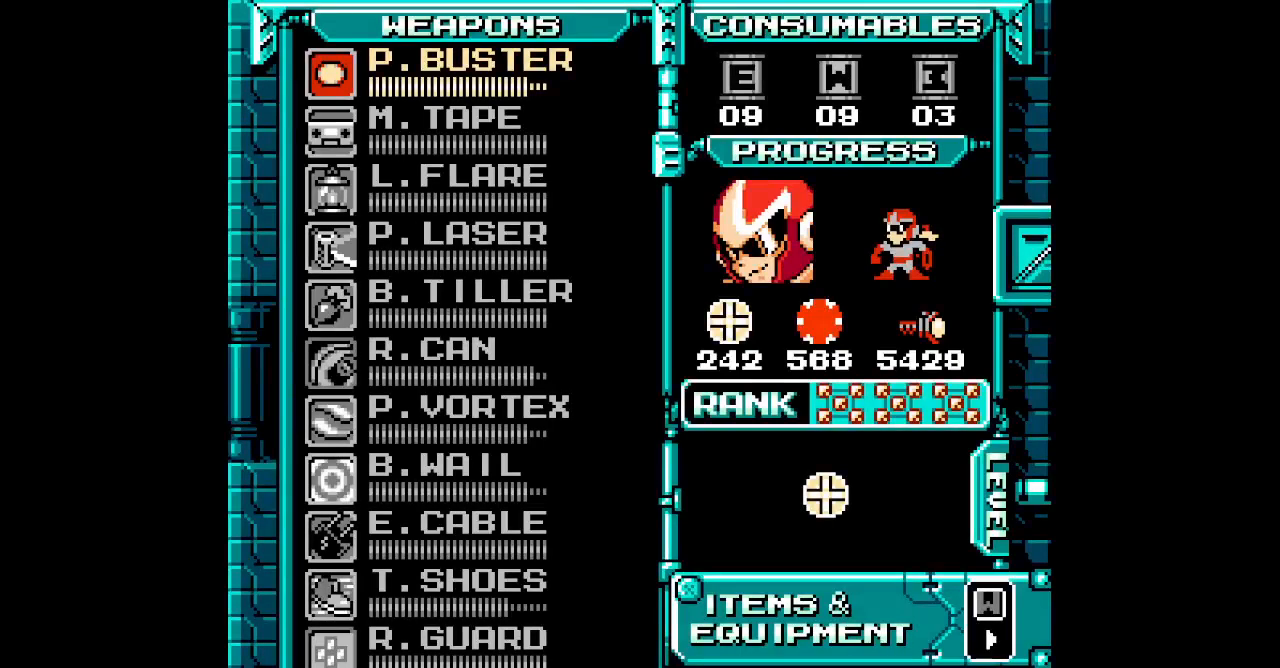
{"buttons": ["DPAD_UP"], "events": [[117, "DPAD_UP", "down"], [217, "DPAD_UP", "up"], [300, "DPAD_UP", "down"], [367, "DPAD_UP", "up"], [450, "DPAD_UP", "down"]]}